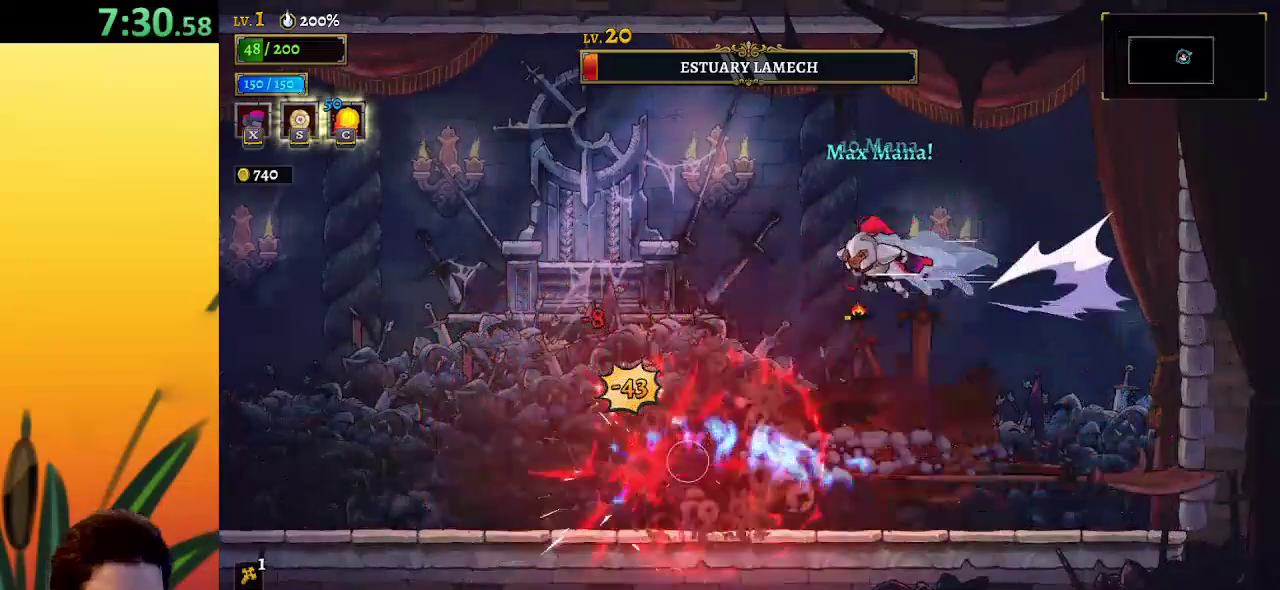
Gameplay with keyboard; each line is a JSON object with the keys held at the frame after it. "events" lists presses ("down") and releases ("up") of "a", "c", "d", "down", "left", "right", "s", "up", "x" and "z" between this image and that frame as [ms after this image, input, new state], when the widget could be followed in between. No other keys are recorded. Mouse input is not recorded.
{"keys": ["left"], "events": [[267, "a", "up"]]}
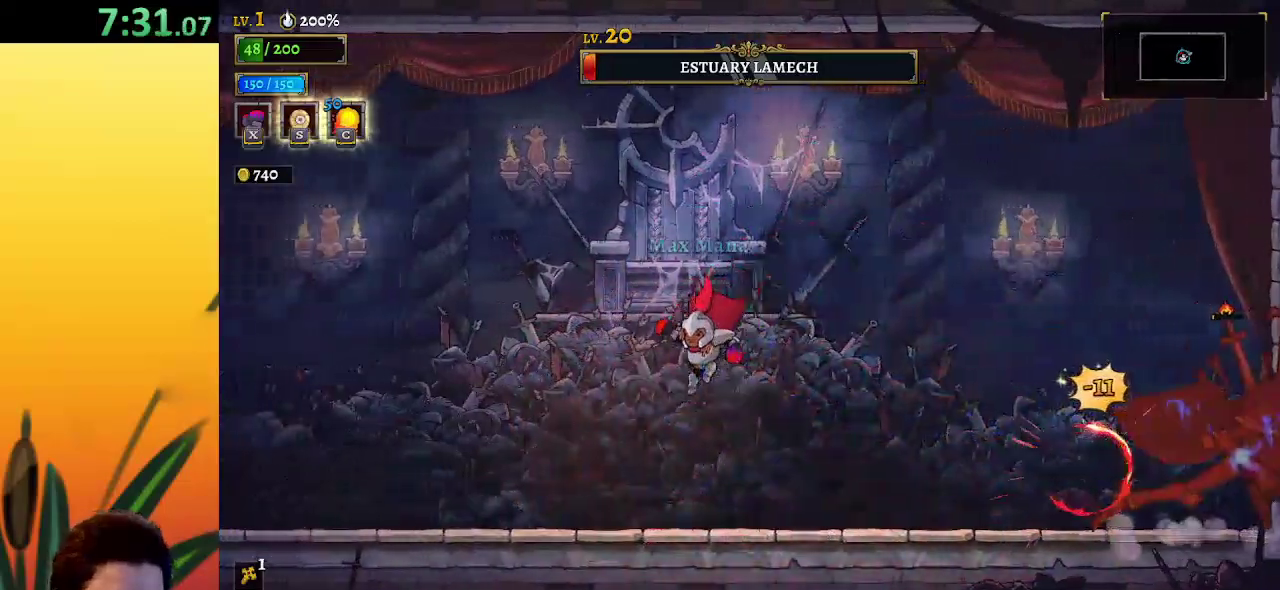
{"keys": ["left"], "events": [[150, "right", "down"], [183, "left", "up"], [233, "x", "down"], [283, "right", "up"], [283, "x", "up"], [333, "c", "down"], [433, "left", "down"], [500, "c", "up"]]}
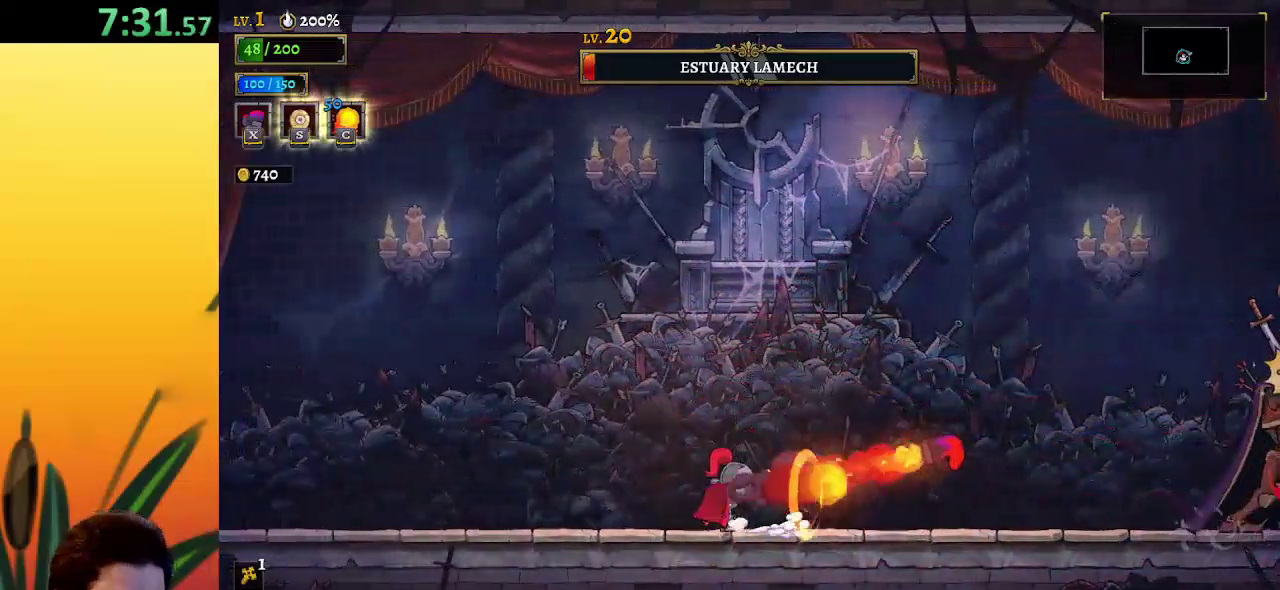
{"keys": [], "events": [[100, "left", "up"], [133, "right", "down"], [267, "x", "down"], [317, "right", "up"], [367, "x", "up"]]}
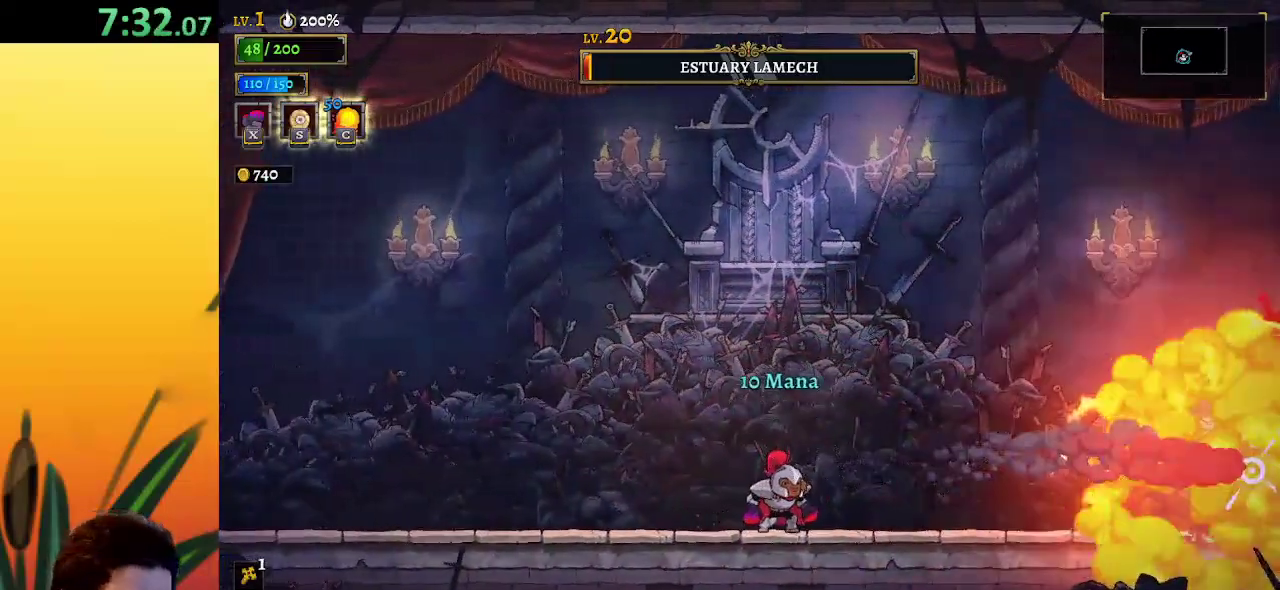
{"keys": [], "events": [[250, "x", "down"], [367, "x", "up"]]}
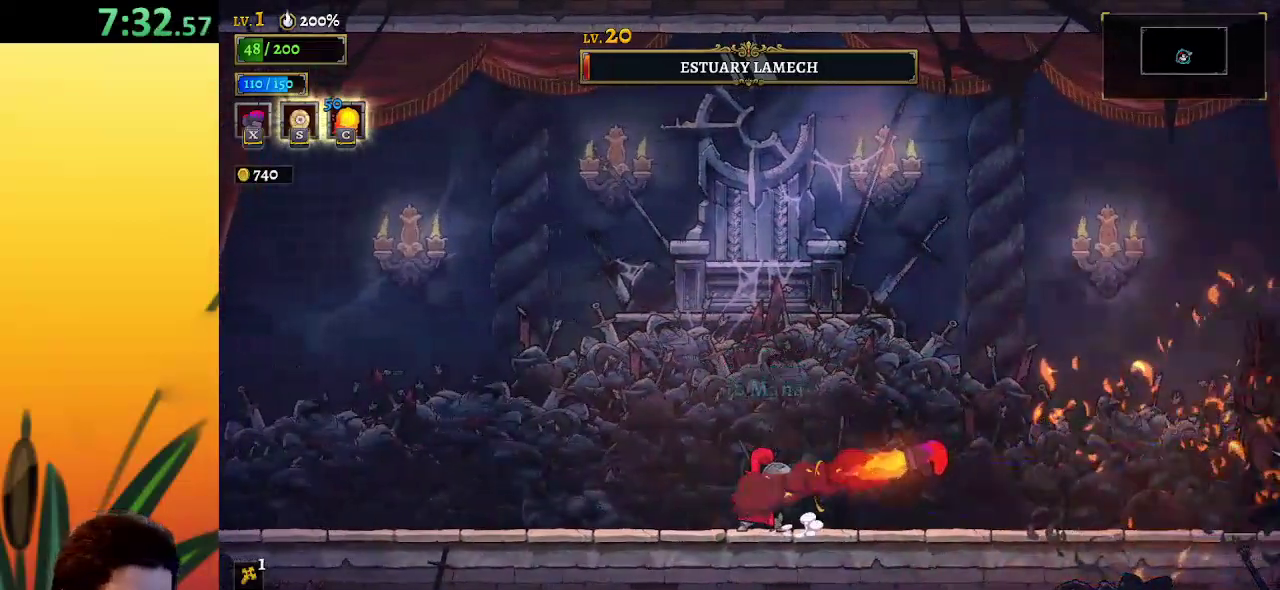
{"keys": [], "events": [[283, "x", "down"], [367, "x", "up"]]}
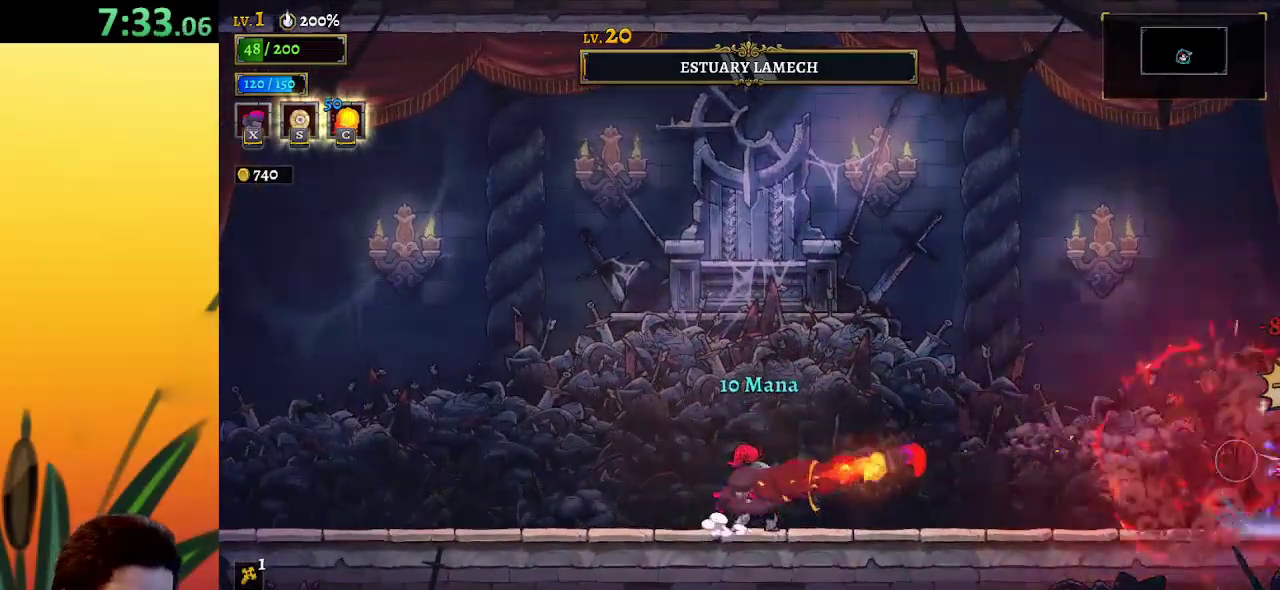
{"keys": [], "events": [[250, "x", "down"], [333, "x", "up"]]}
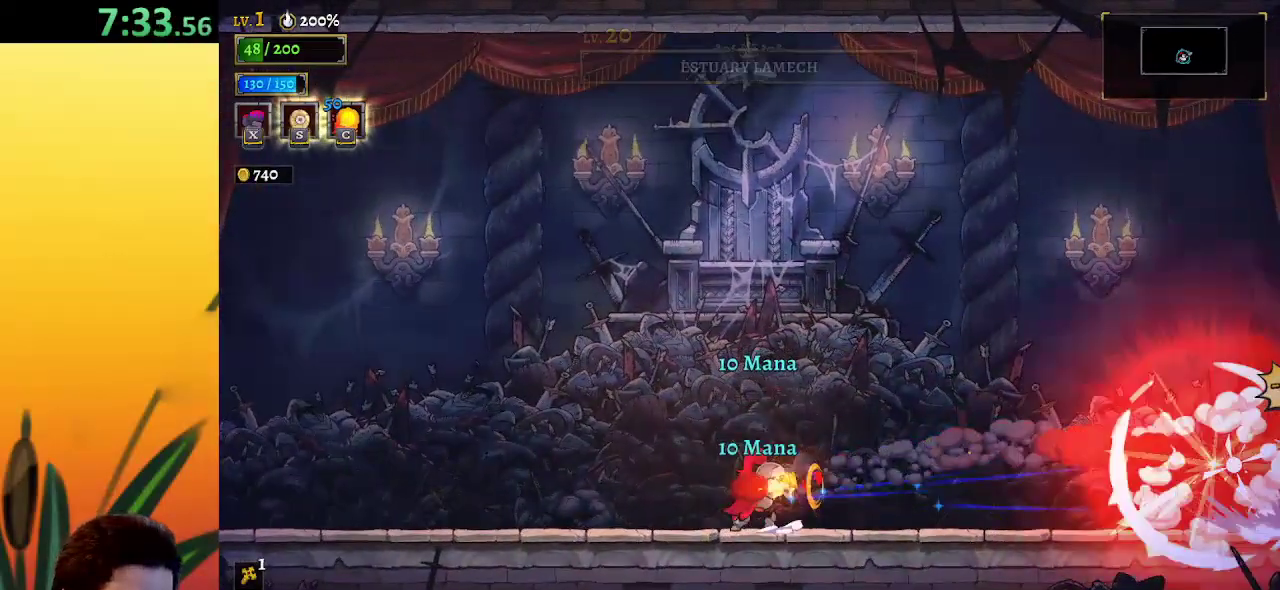
{"keys": [], "events": []}
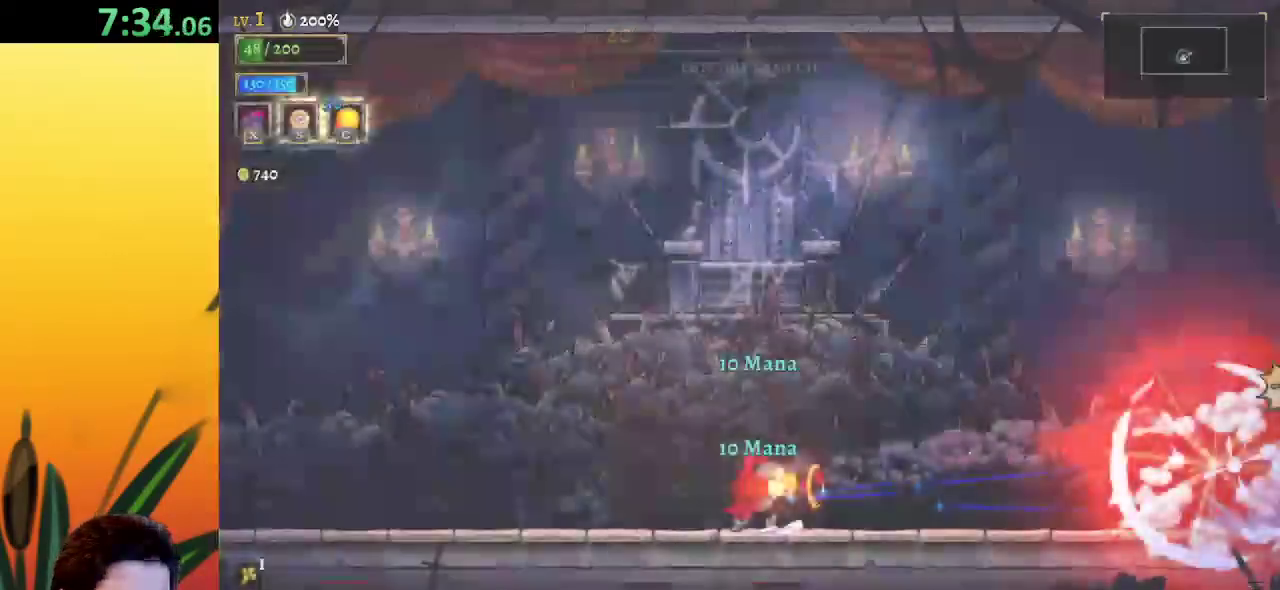
{"keys": [], "events": []}
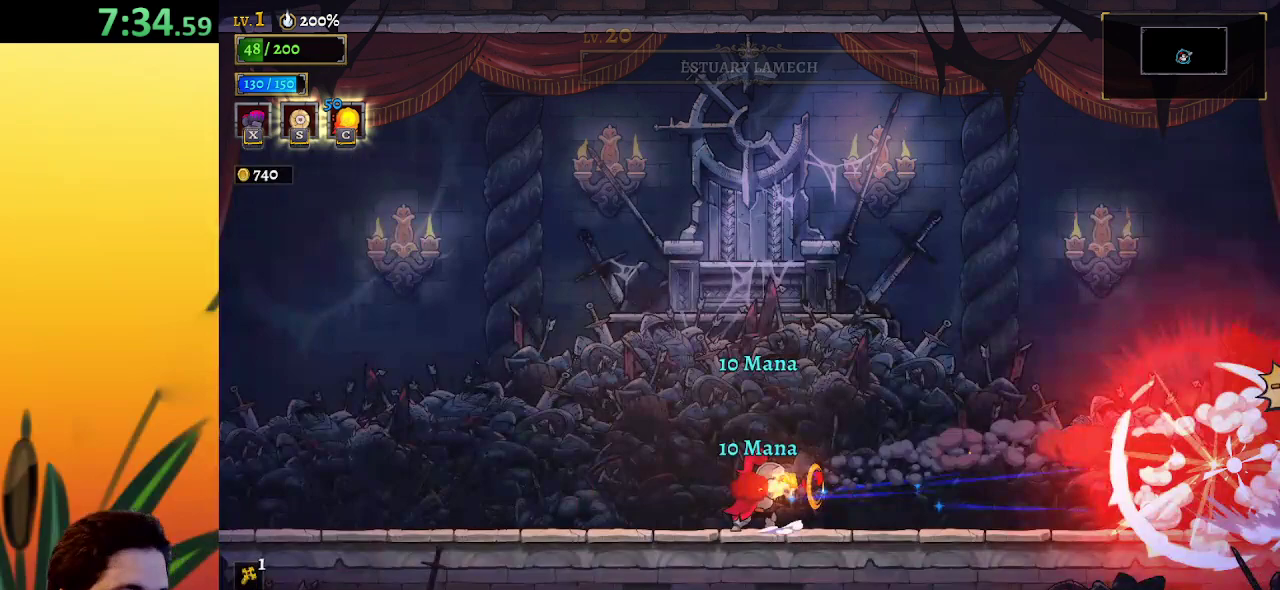
{"keys": [], "events": []}
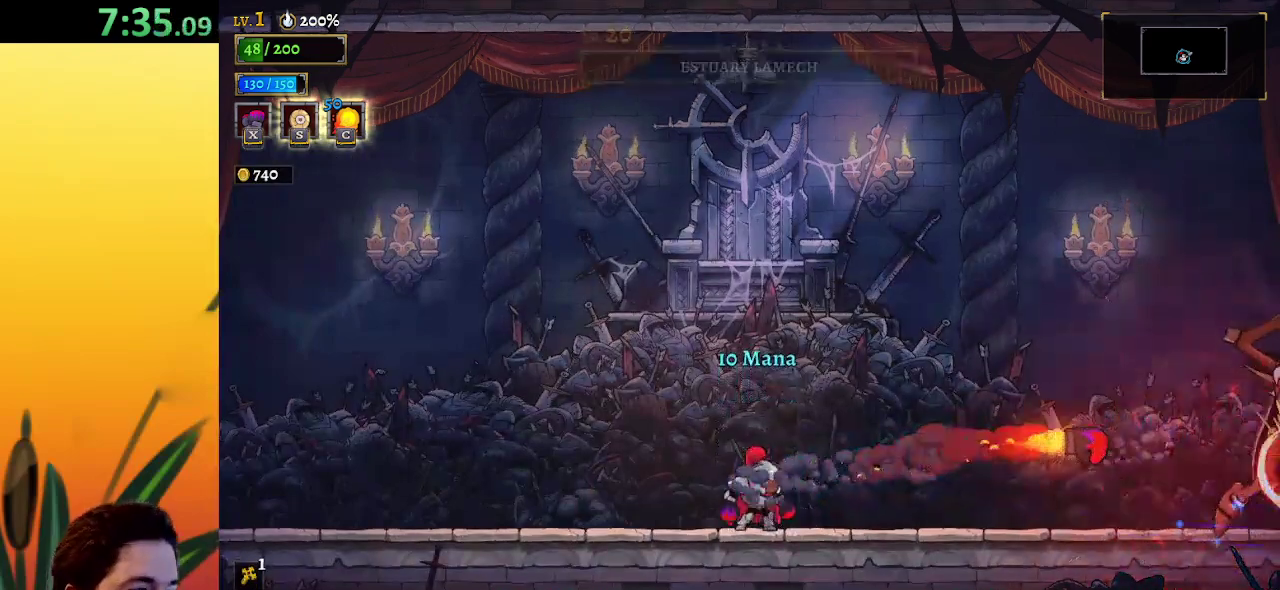
{"keys": [], "events": []}
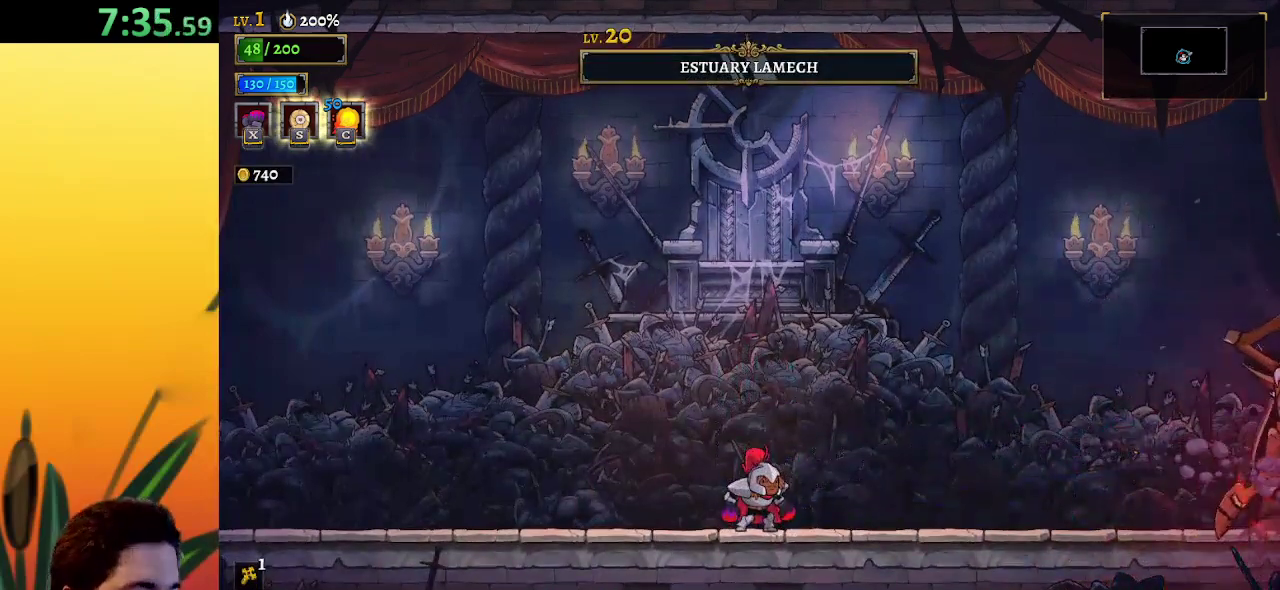
{"keys": [], "events": []}
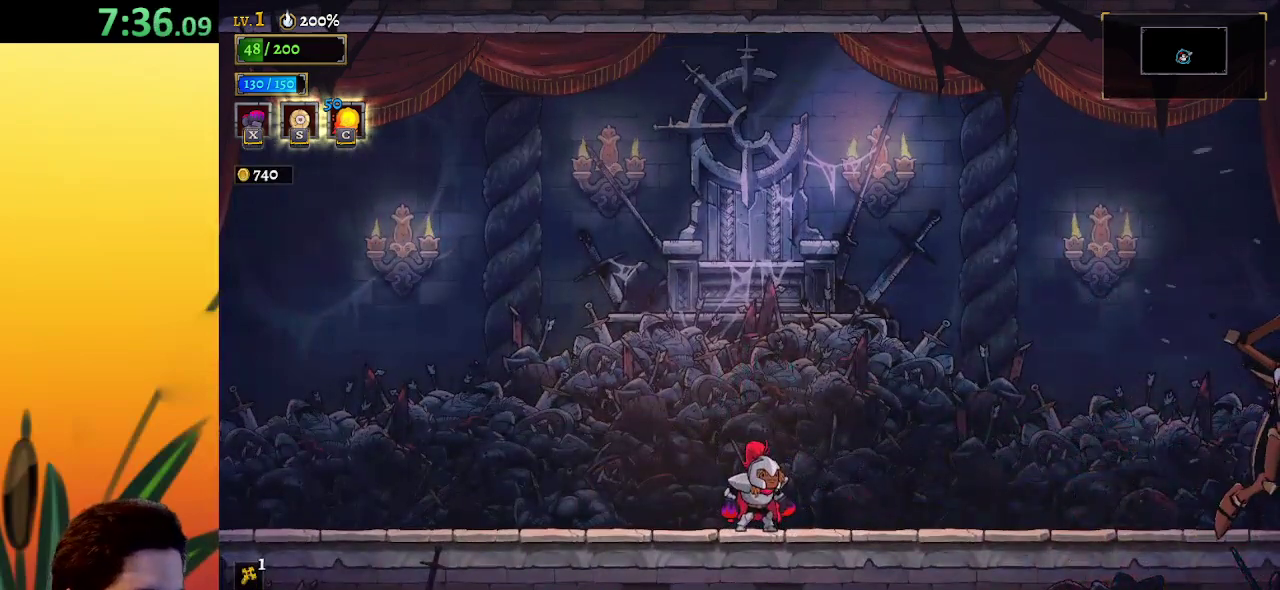
{"keys": ["right"], "events": [[150, "right", "down"], [150, "z", "down"], [233, "z", "up"]]}
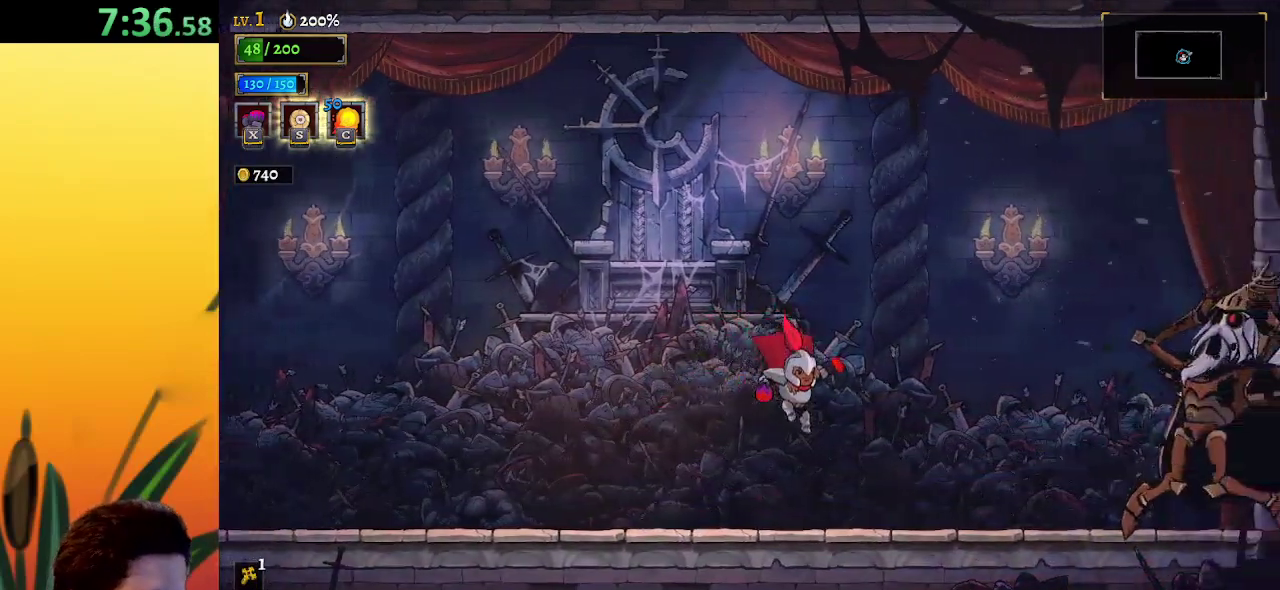
{"keys": ["right"], "events": [[250, "z", "down"], [350, "z", "up"]]}
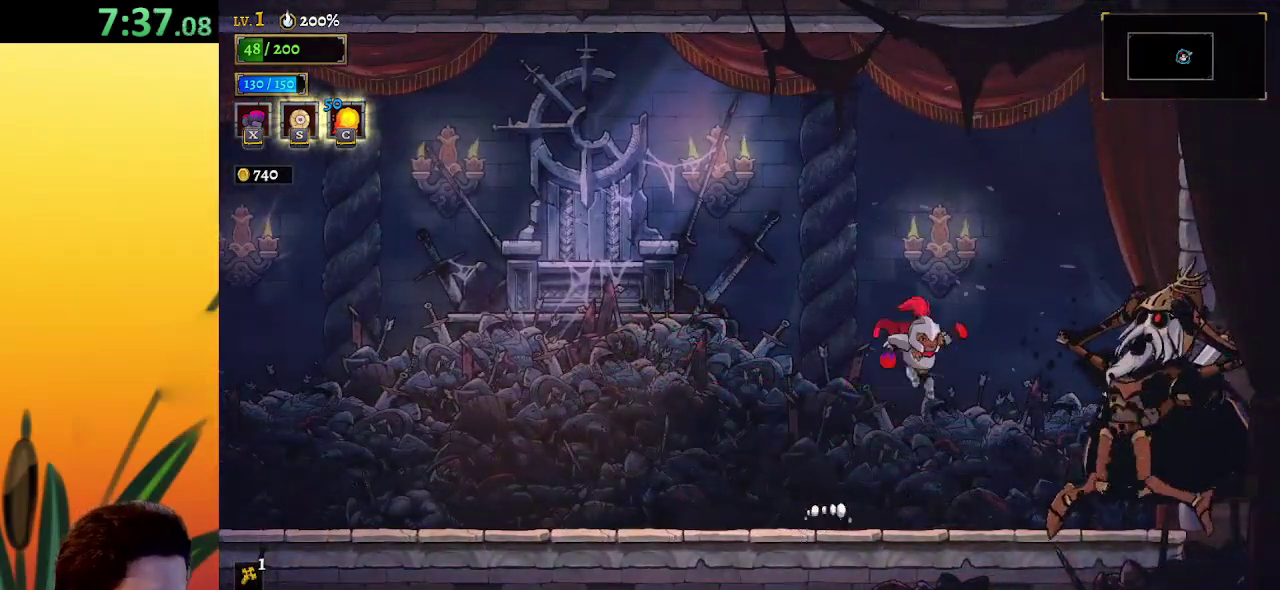
{"keys": [], "events": [[50, "a", "down"], [83, "right", "up"], [183, "a", "up"]]}
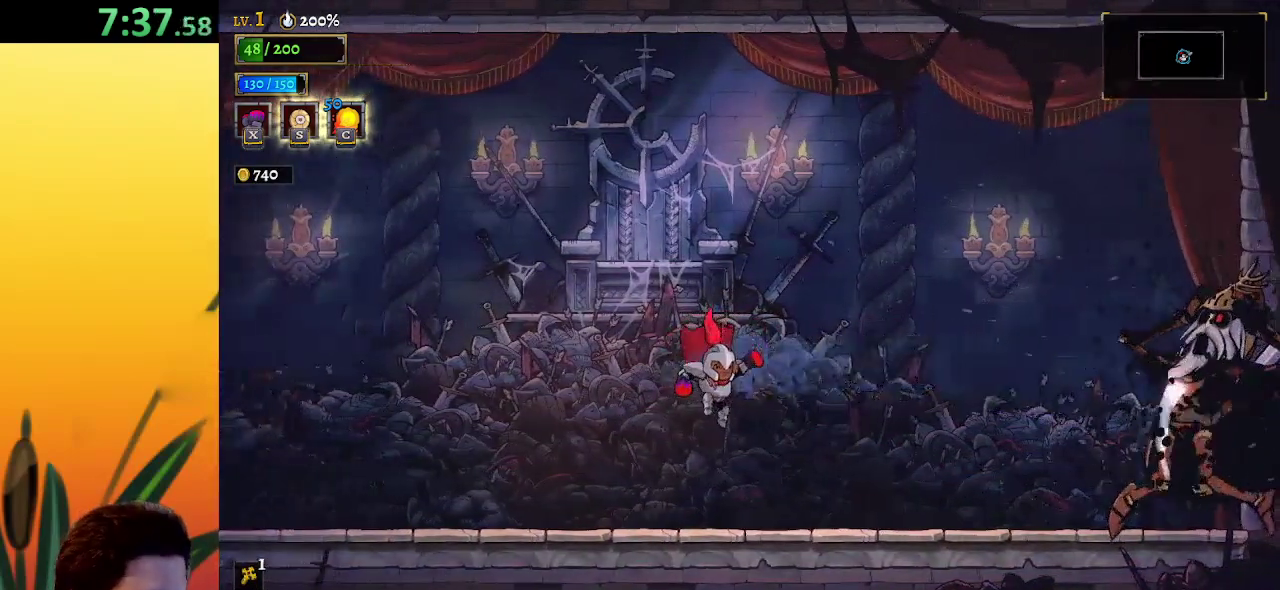
{"keys": ["right"], "events": [[133, "right", "down"], [300, "z", "down"], [383, "z", "up"]]}
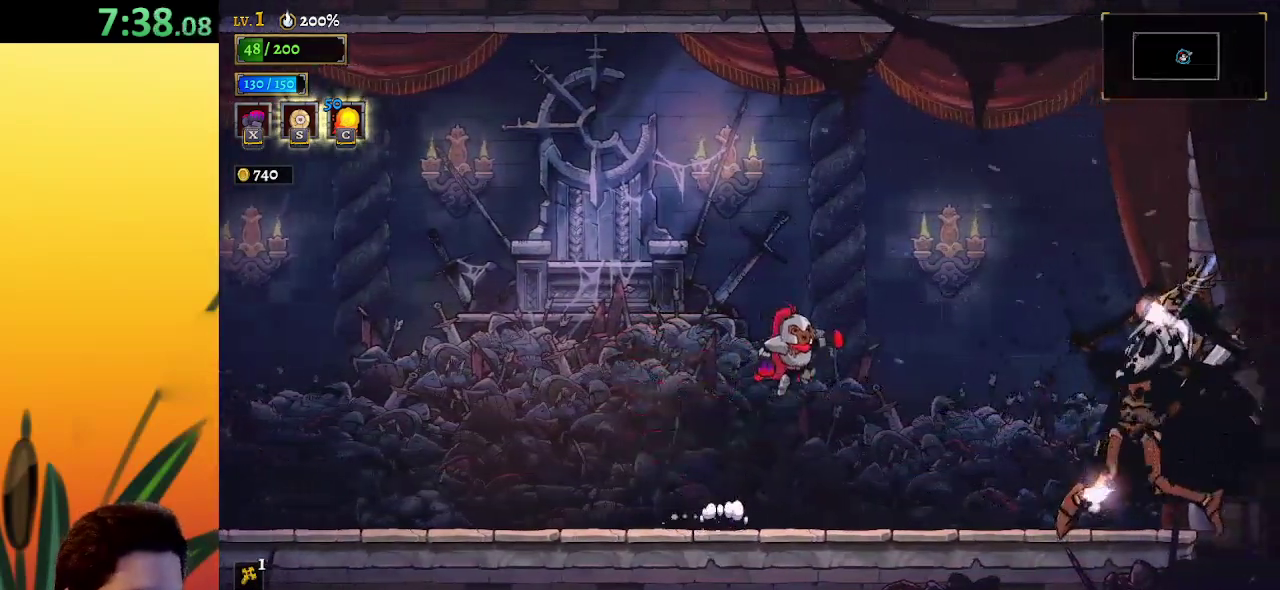
{"keys": [], "events": [[117, "a", "down"], [167, "right", "up"], [250, "a", "up"]]}
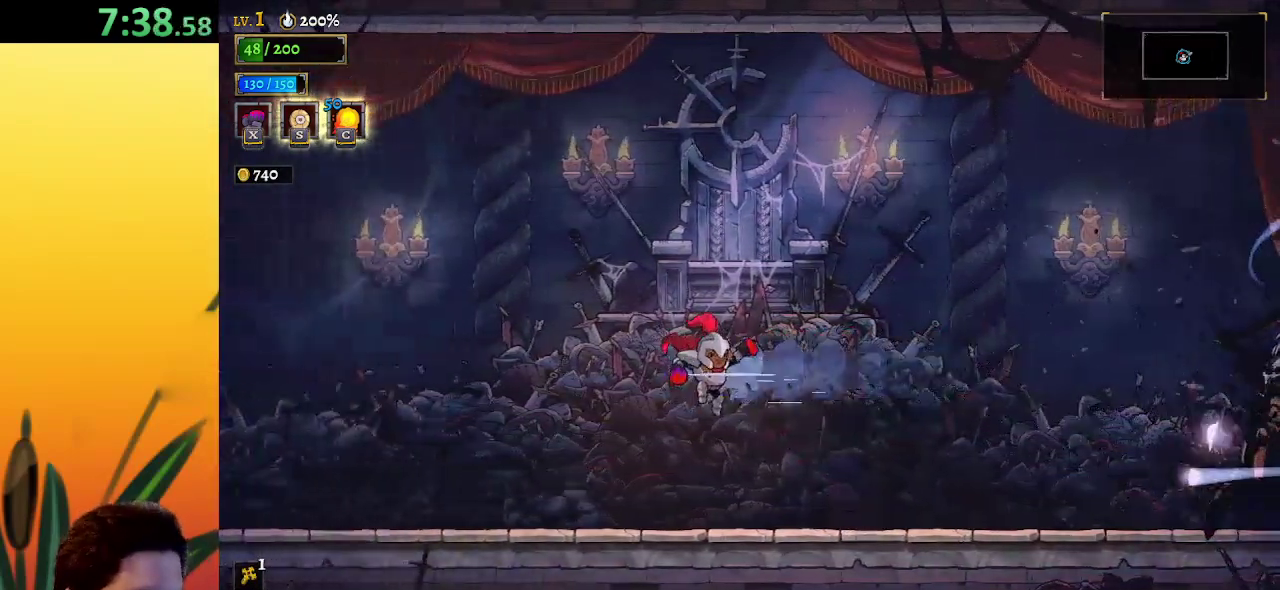
{"keys": ["right", "z"], "events": [[233, "right", "down"], [367, "z", "down"]]}
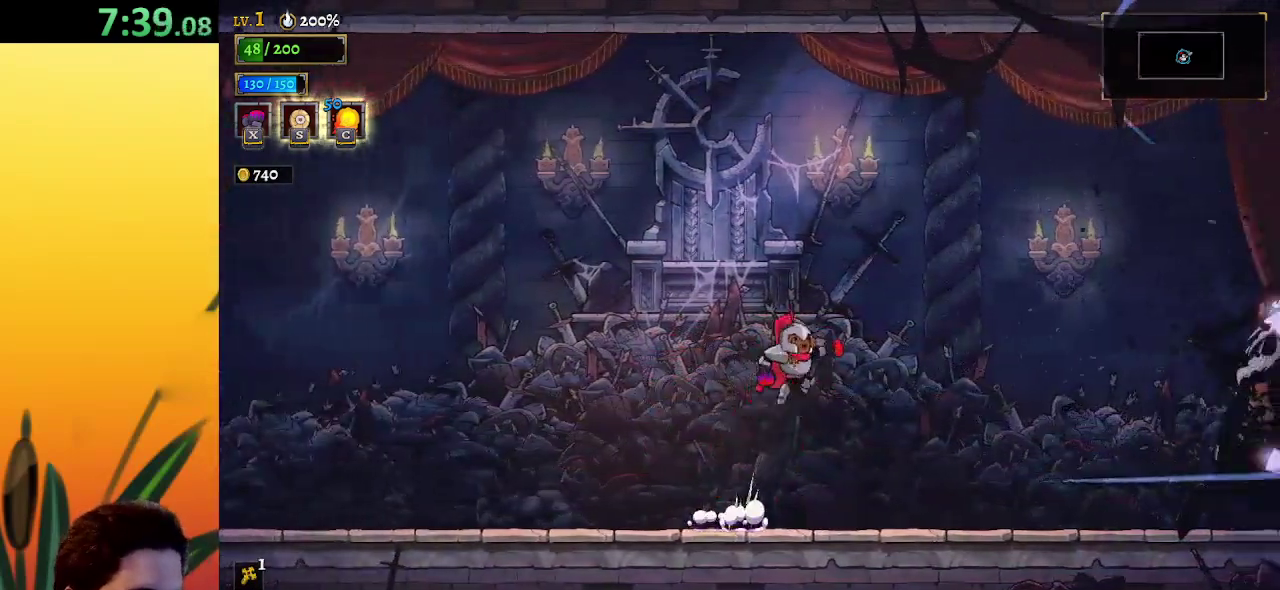
{"keys": [], "events": [[17, "z", "up"], [200, "a", "down"], [250, "right", "up"], [333, "a", "up"]]}
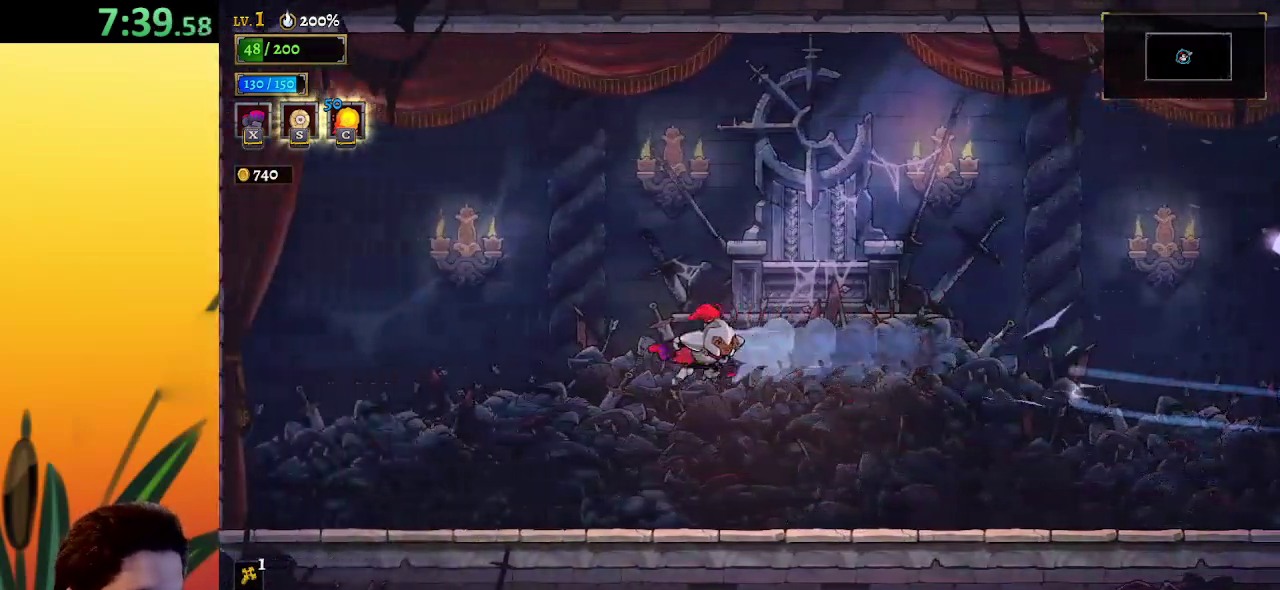
{"keys": ["right", "z"], "events": [[217, "right", "down"], [450, "z", "down"]]}
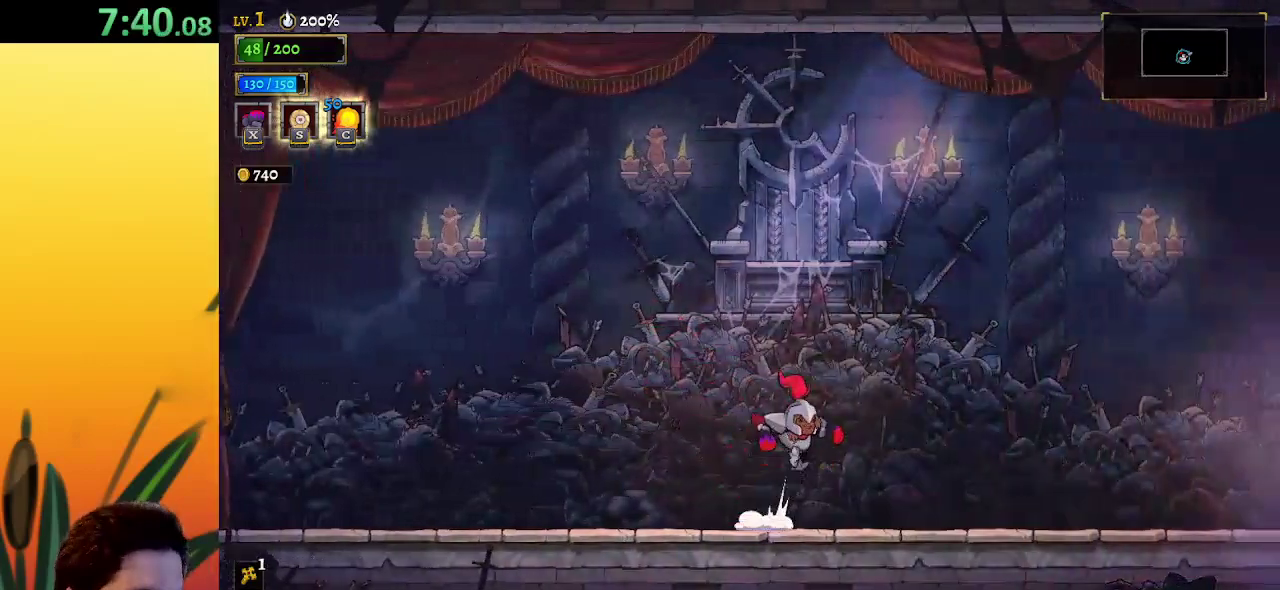
{"keys": [], "events": [[83, "z", "up"], [283, "a", "down"], [367, "right", "up"], [417, "a", "up"]]}
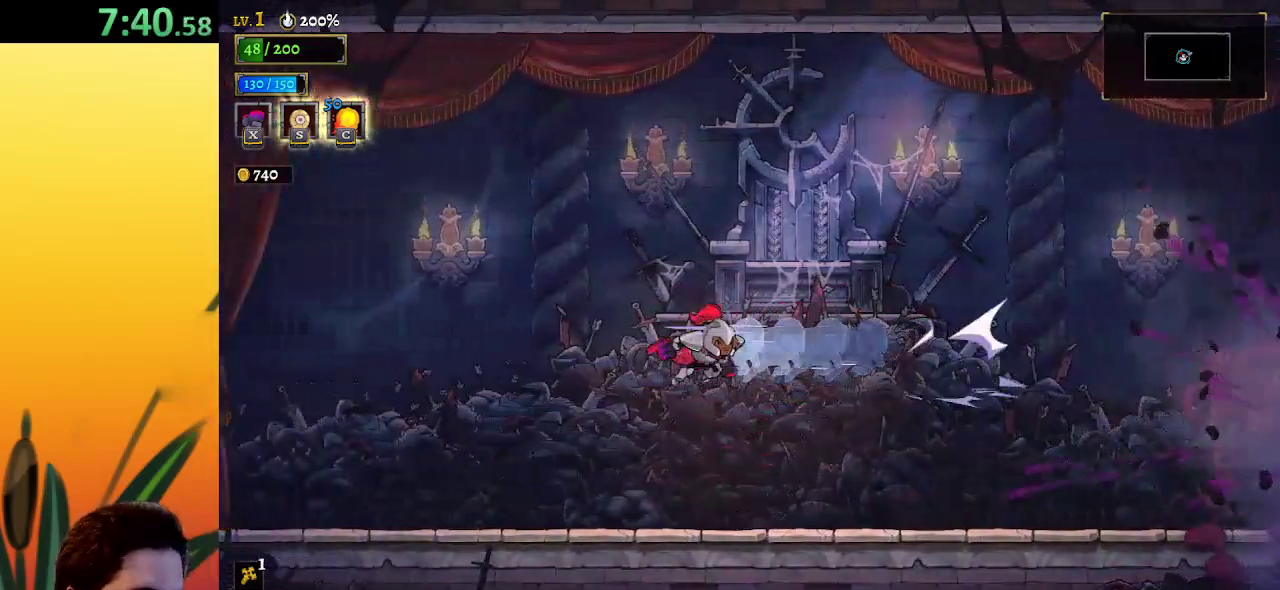
{"keys": ["right"], "events": [[250, "right", "down"]]}
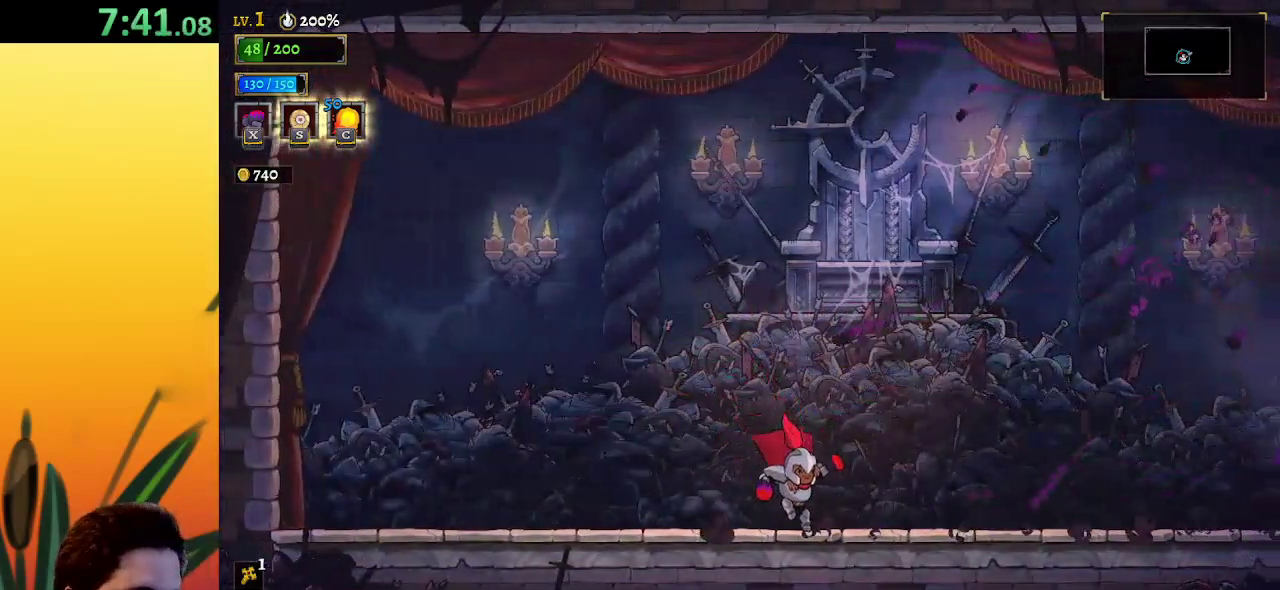
{"keys": ["right"], "events": [[117, "z", "down"], [317, "z", "up"]]}
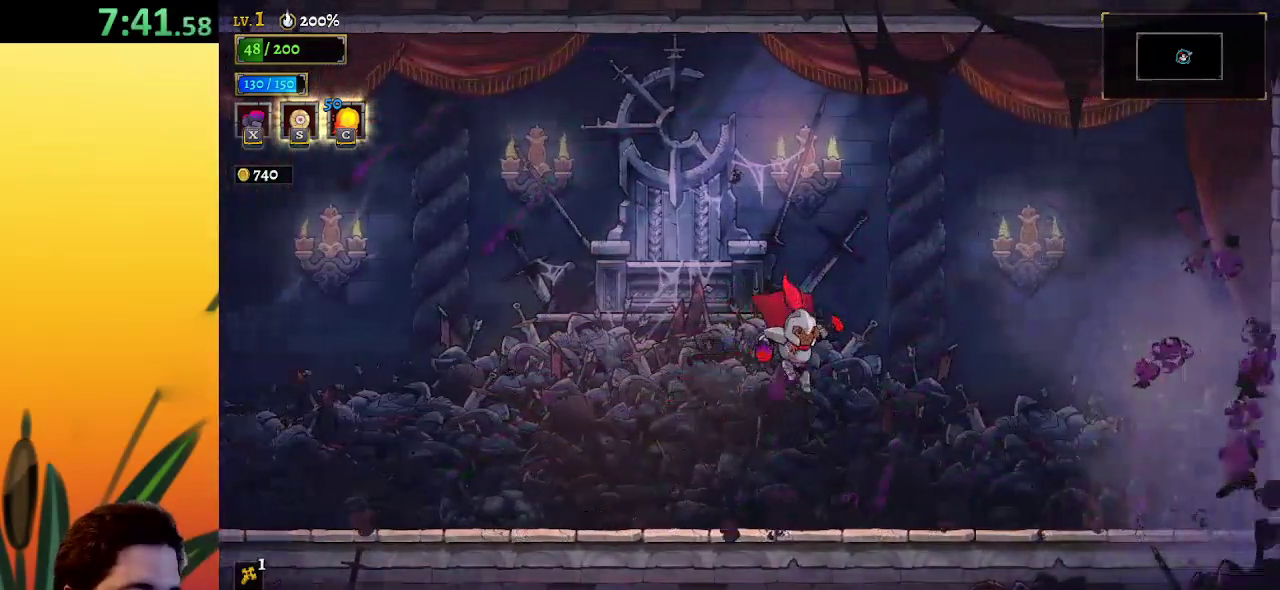
{"keys": ["right"], "events": [[33, "a", "down"], [33, "right", "up"], [133, "a", "up"], [467, "right", "down"]]}
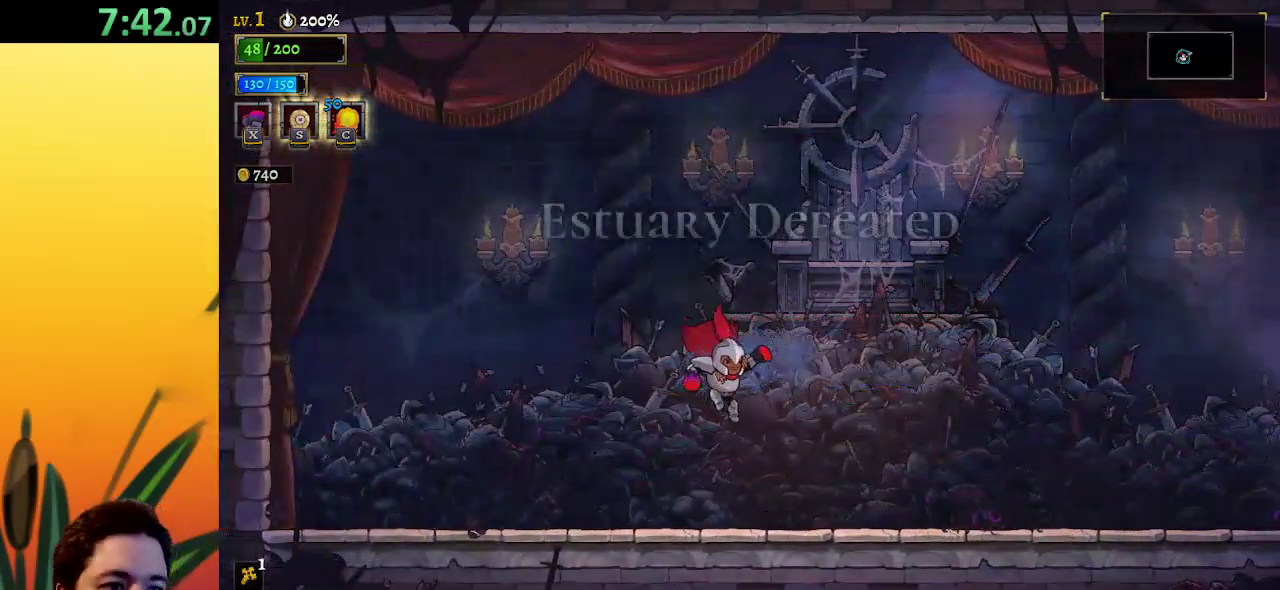
{"keys": [], "events": [[233, "right", "up"]]}
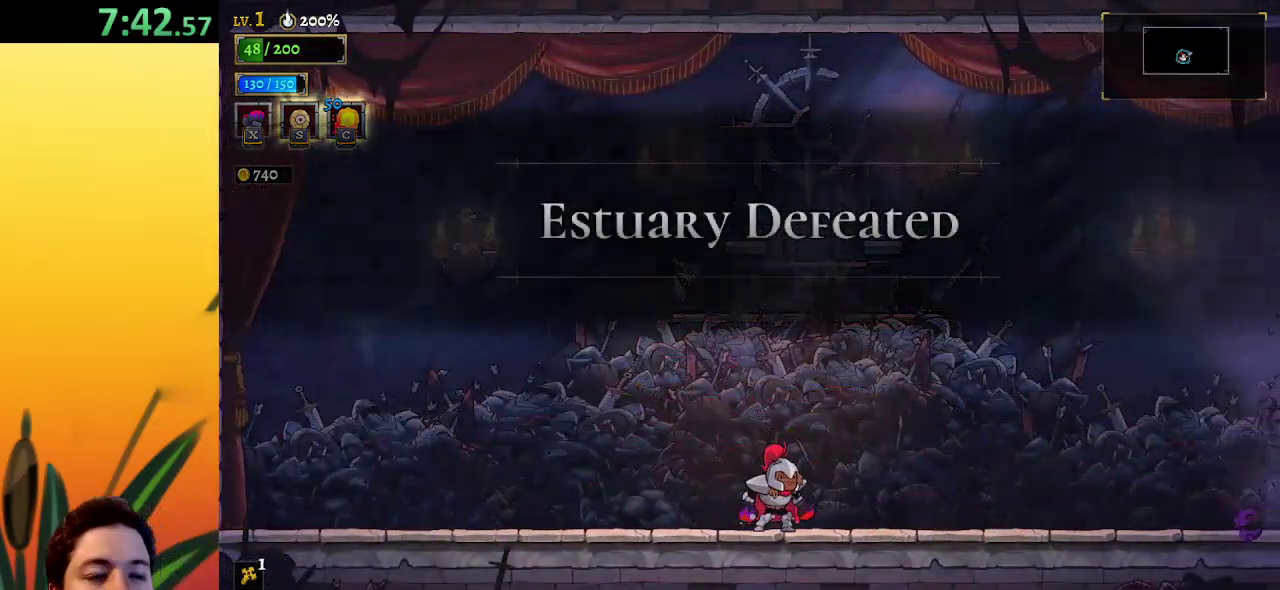
{"keys": [], "events": []}
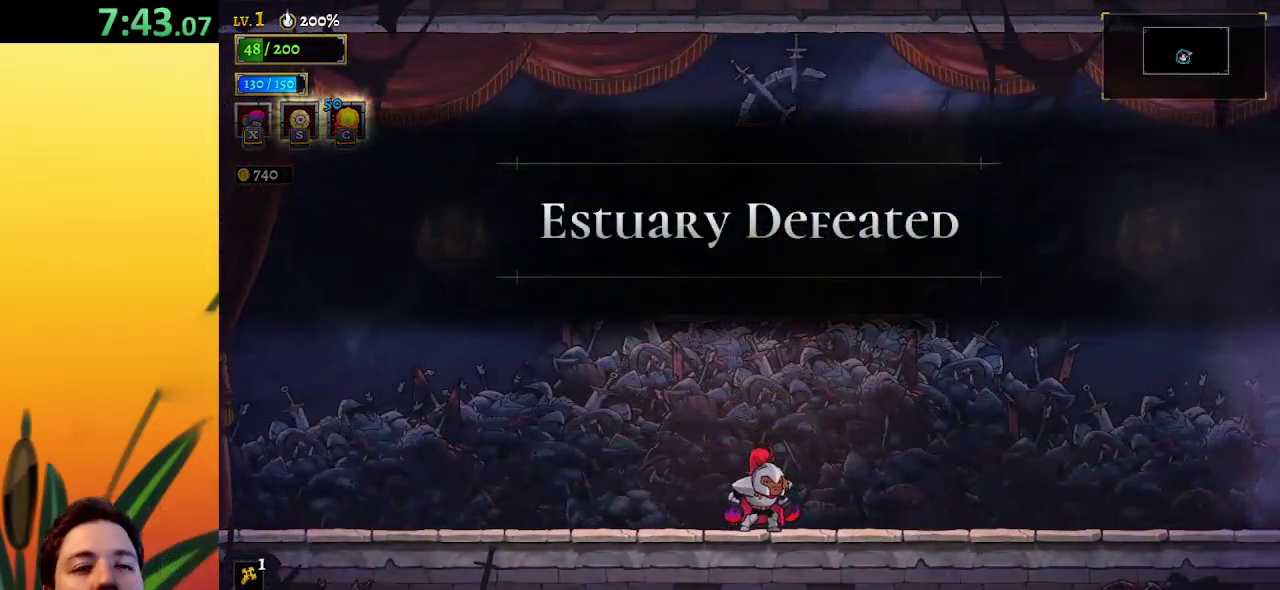
{"keys": [], "events": []}